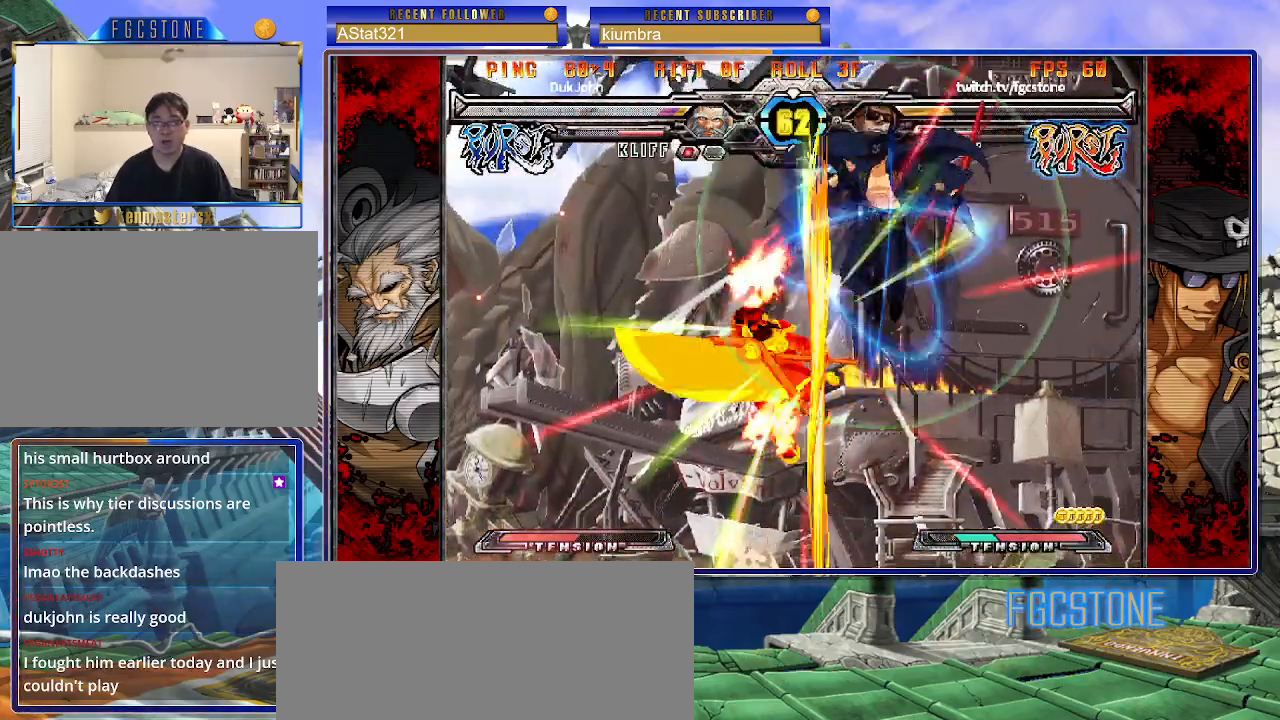
Gameplay with a controller (arcade stick); each line is a JSON object with the inputs held at the frame after it. "events" lists button and stick changes between this image and that frame as [ms after this image, input, new state], when the widget could be followed in between. Not read: L3 R3.
{"buttons": [], "left_stick": "center", "events": [[267, "left_stick", "center"]]}
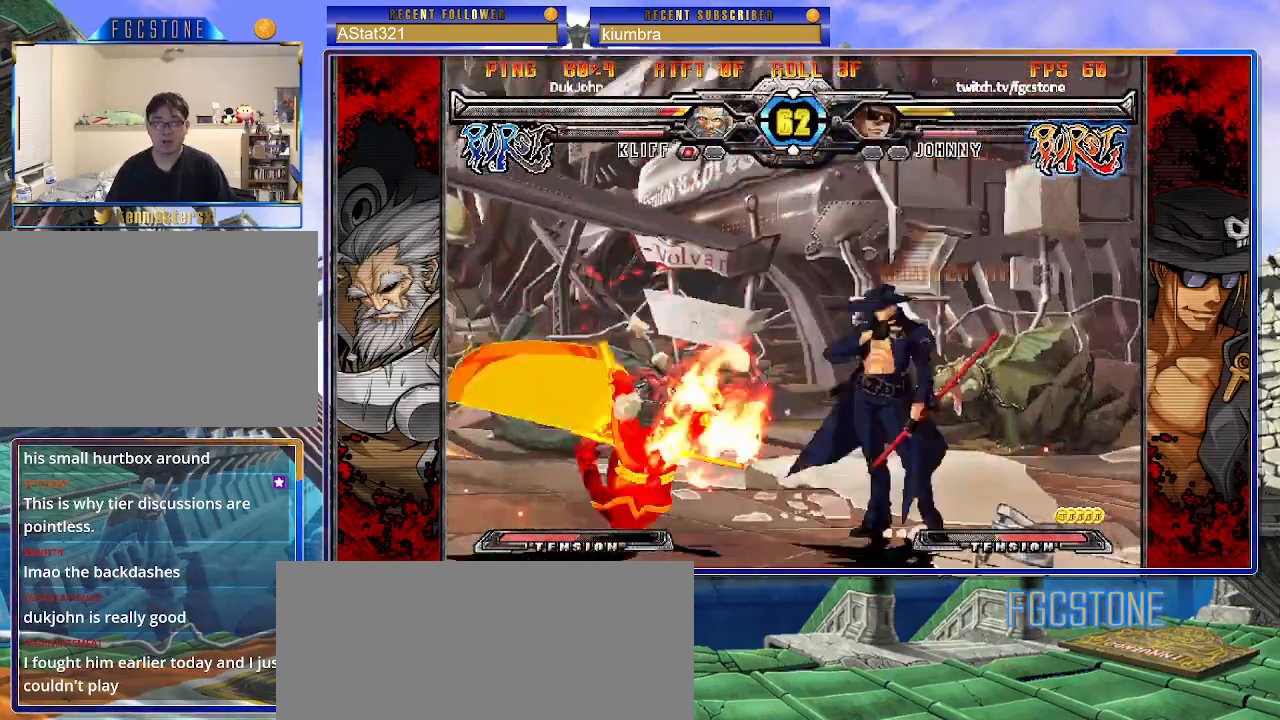
{"buttons": [], "left_stick": "center", "events": [[17, "HS", "down"], [100, "HS", "up"], [133, "left_stick", "down"], [233, "left_stick", "left"], [300, "left_stick", "center"], [333, "P", "down"], [367, "P", "up"]]}
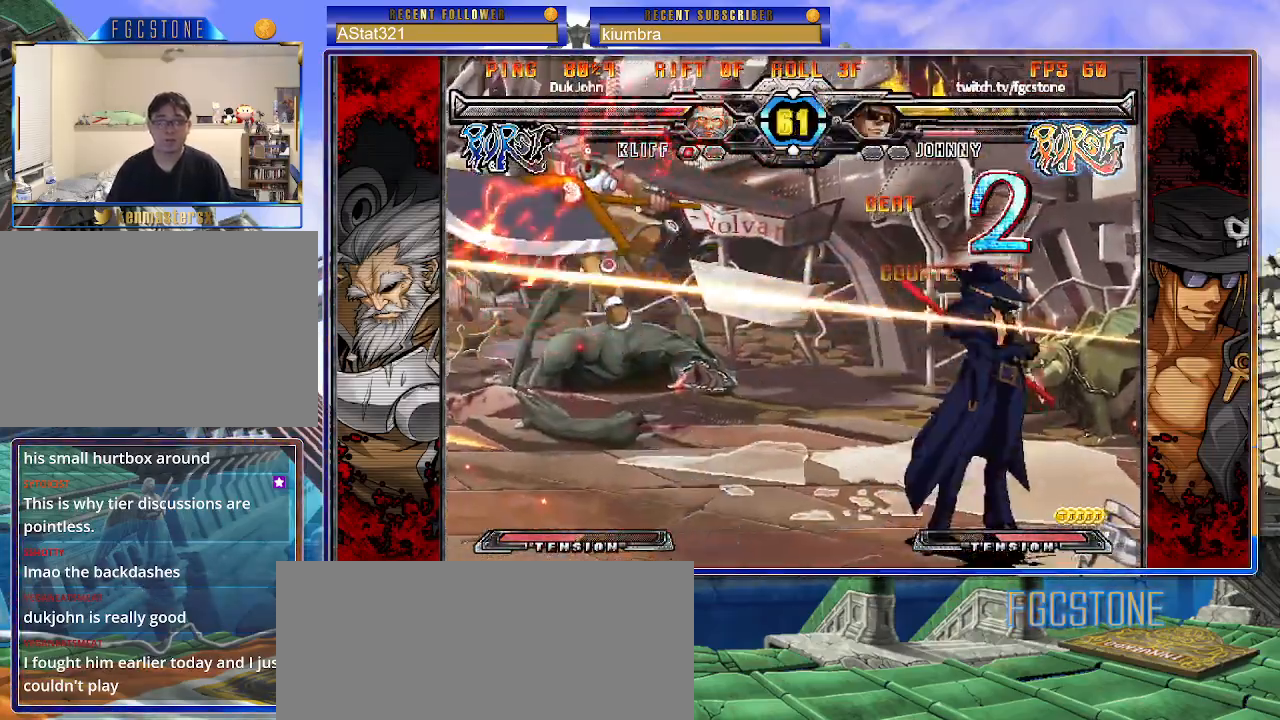
{"buttons": [], "left_stick": "left", "events": [[450, "left_stick", "left"]]}
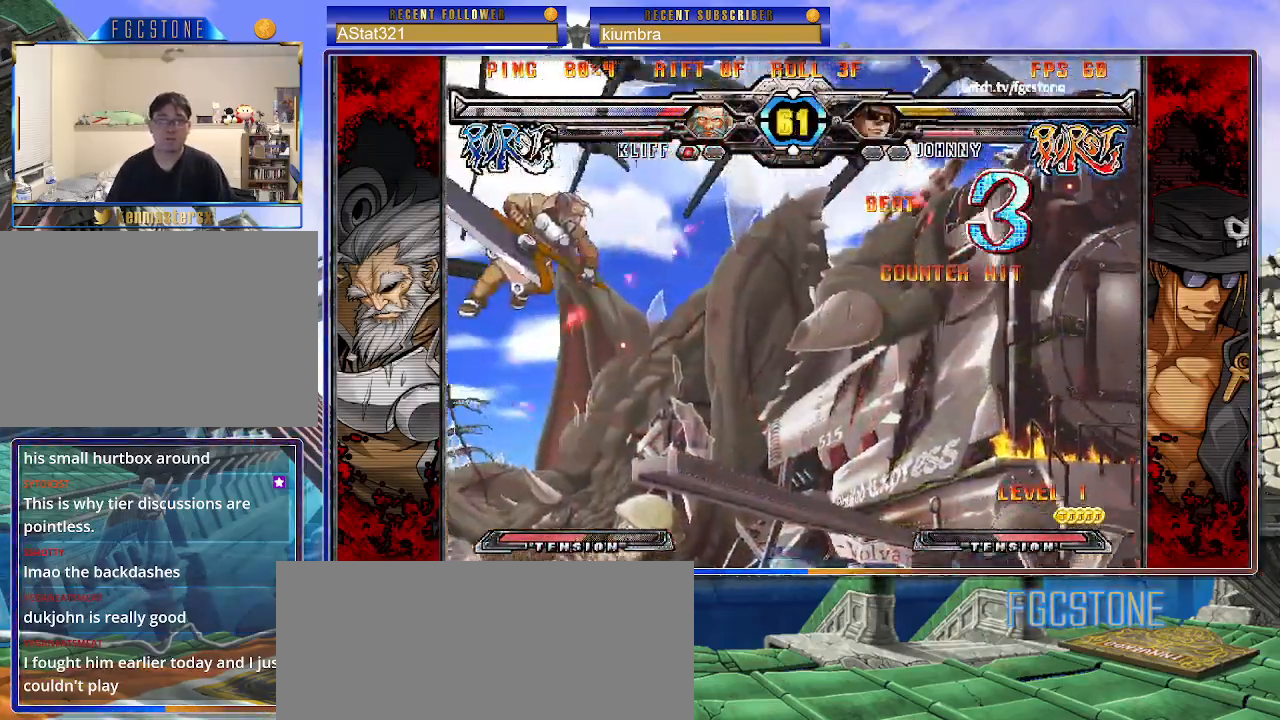
{"buttons": [], "left_stick": "center", "events": [[17, "left_stick", "center"], [100, "left_stick", "left"], [200, "left_stick", "up-left"], [333, "S", "down"], [333, "left_stick", "center"], [417, "S", "up"]]}
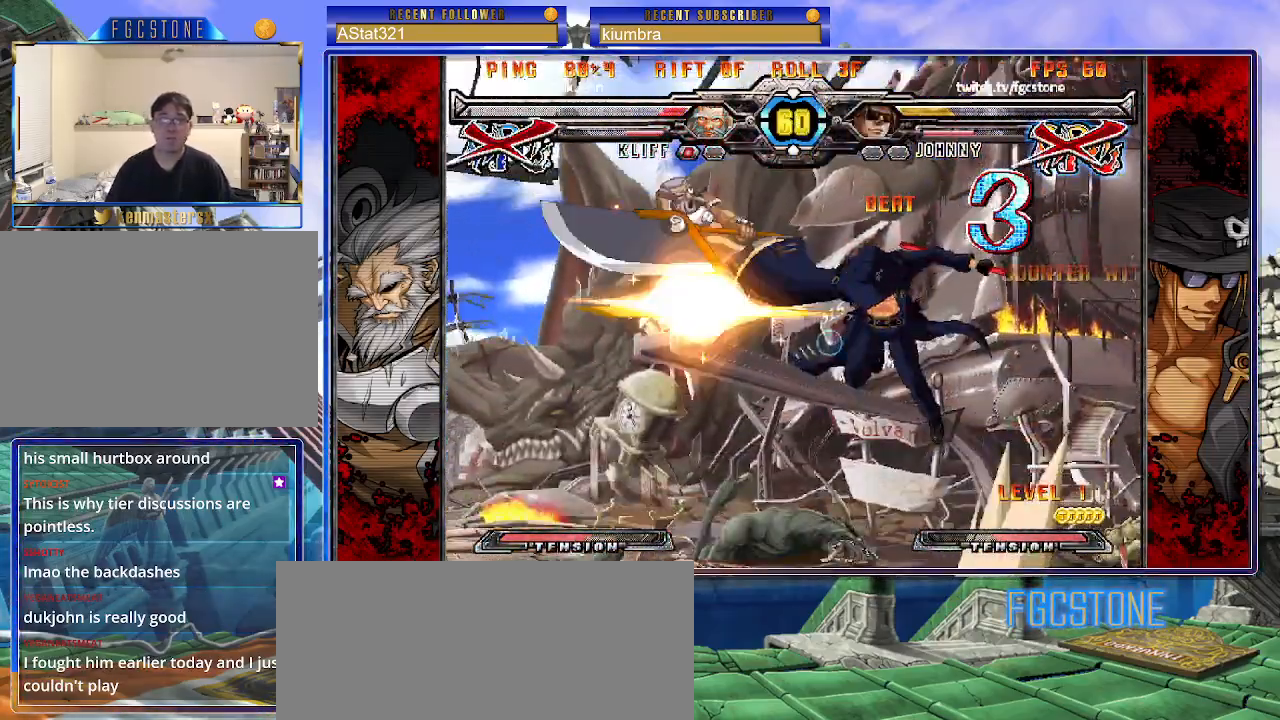
{"buttons": [], "left_stick": "center", "events": [[133, "D", "down"], [233, "D", "up"]]}
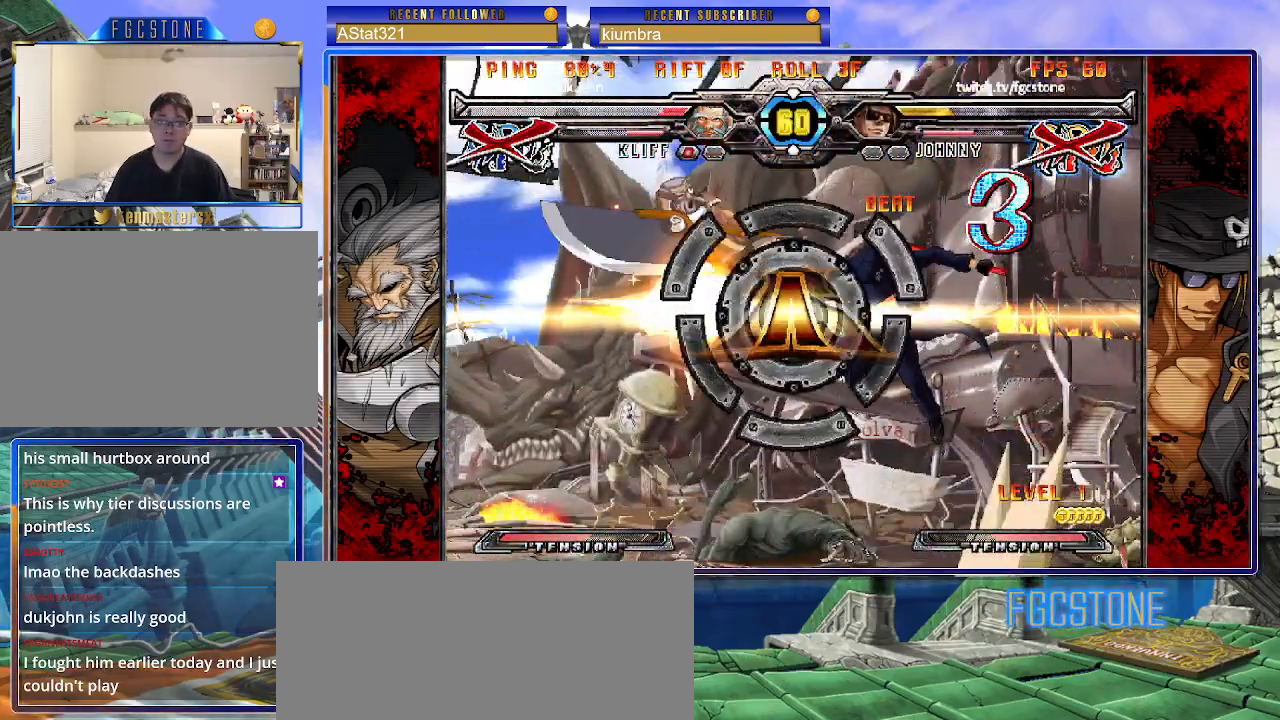
{"buttons": [], "left_stick": "center", "events": [[217, "D", "down"], [300, "D", "up"], [367, "D", "down"], [467, "D", "up"]]}
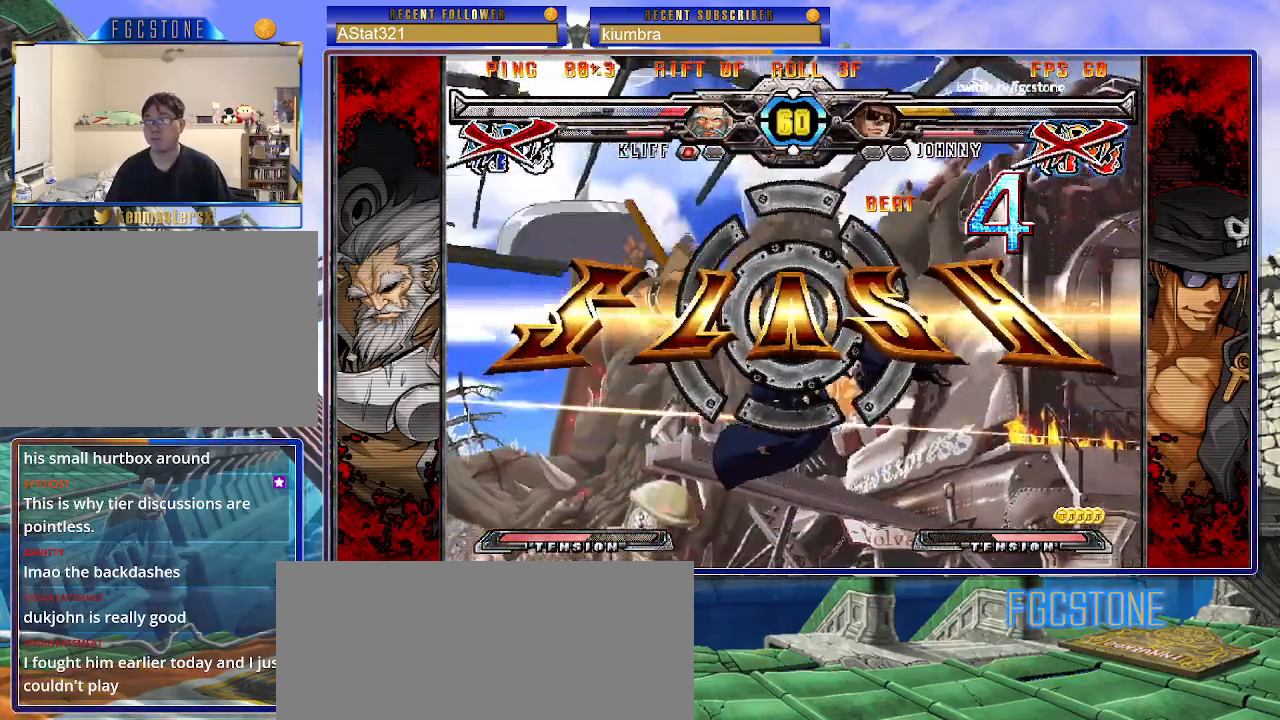
{"buttons": [], "left_stick": "center", "events": []}
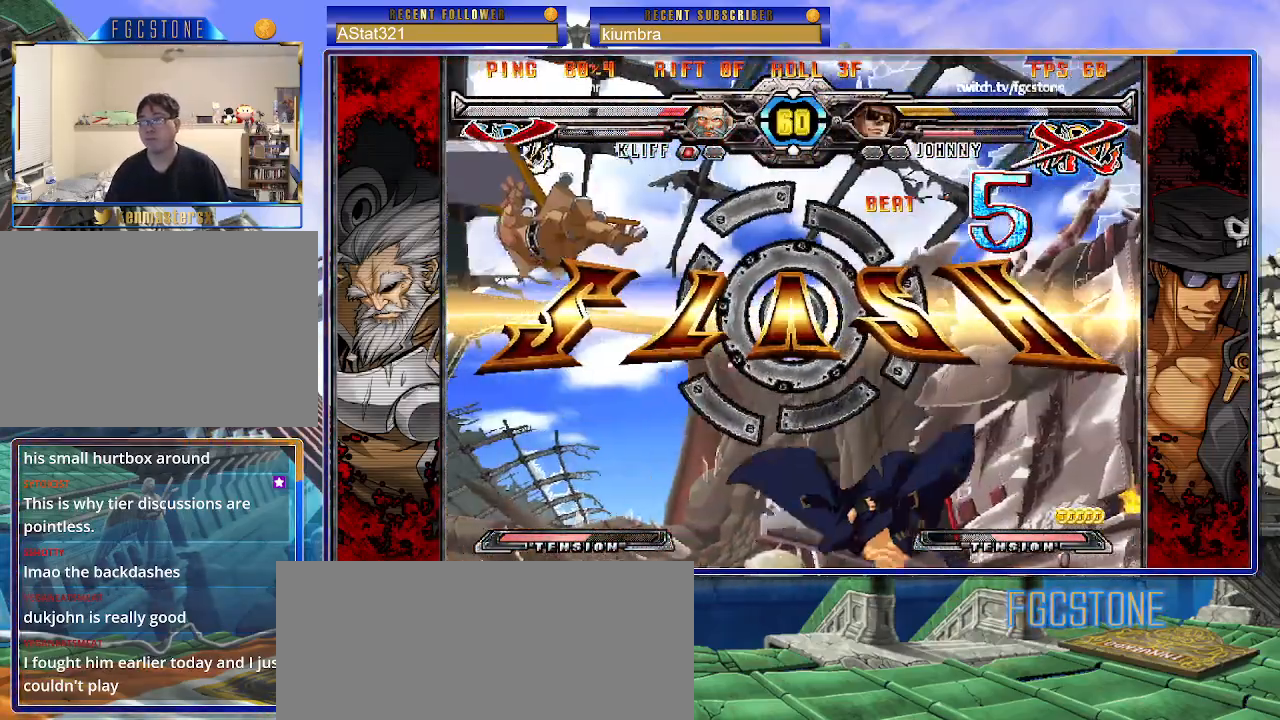
{"buttons": [], "left_stick": "center", "events": []}
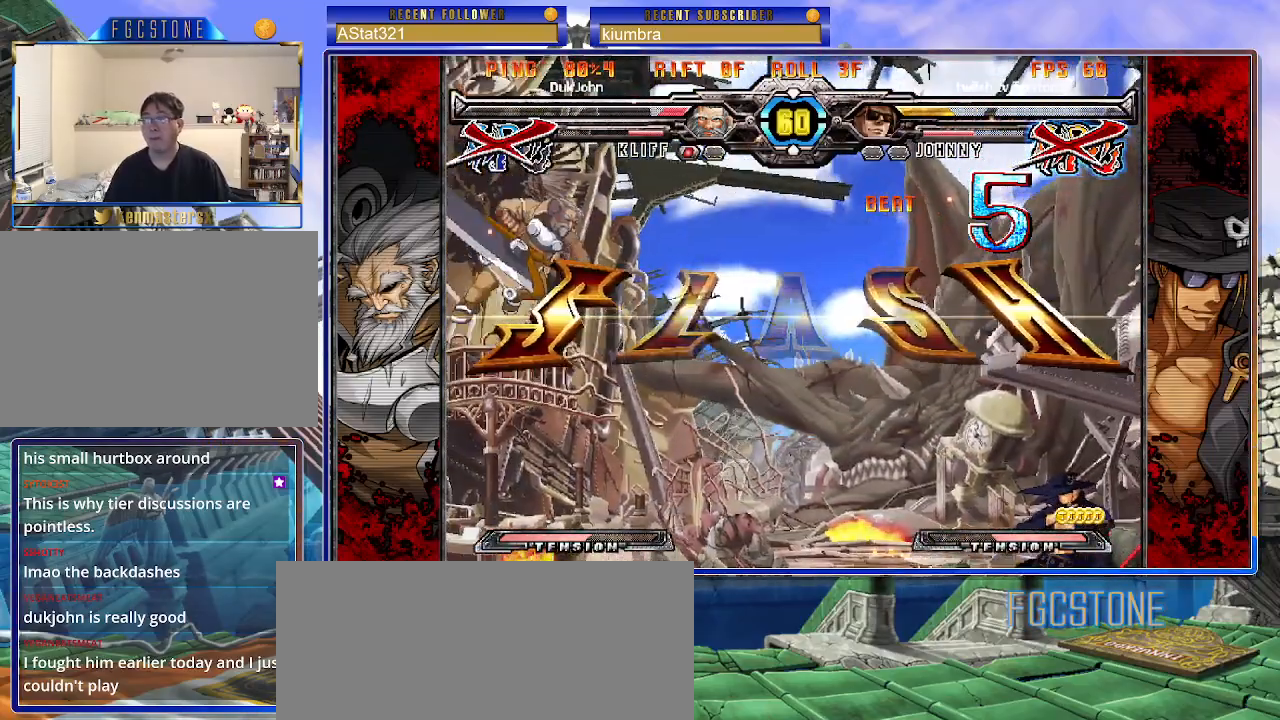
{"buttons": [], "left_stick": "center", "events": []}
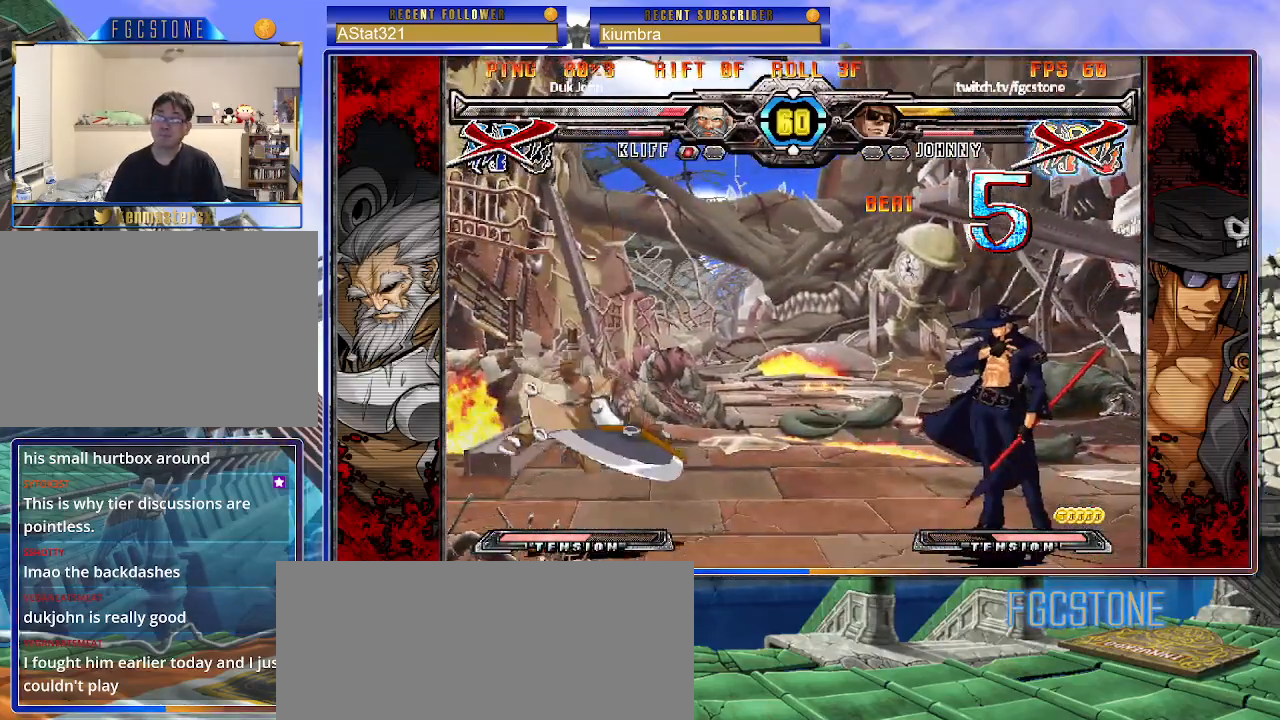
{"buttons": [], "left_stick": "center", "events": []}
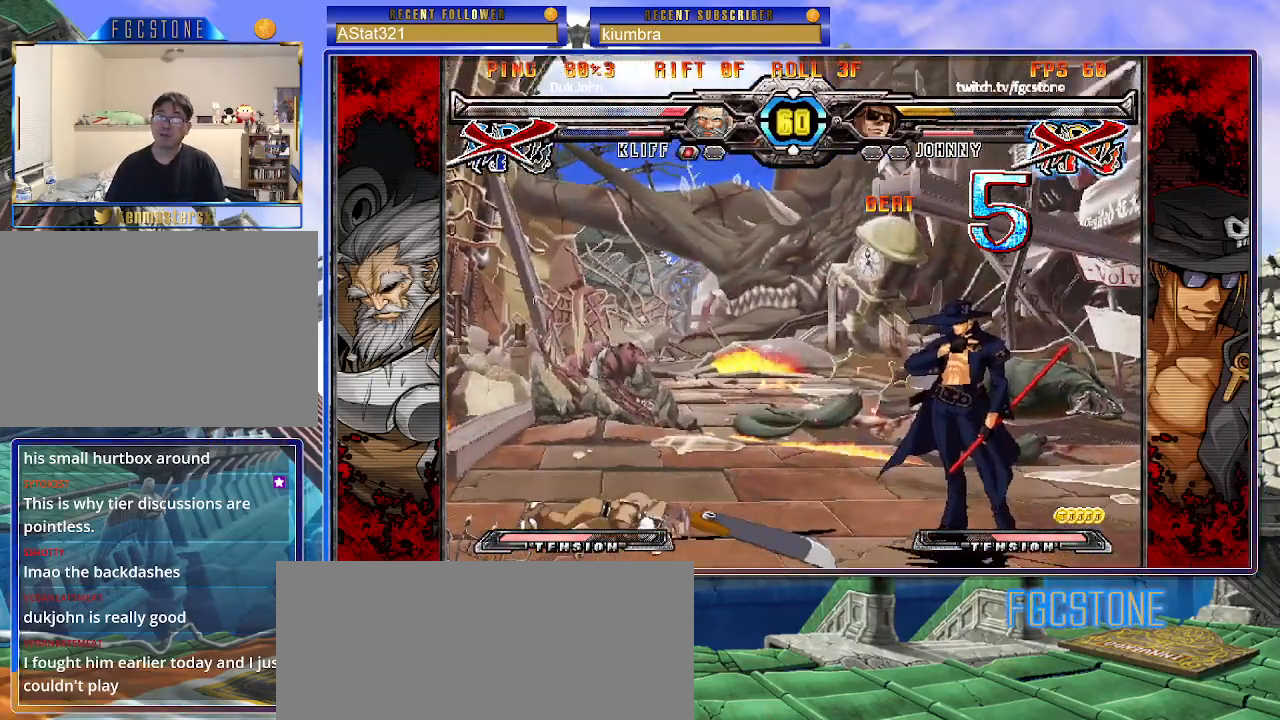
{"buttons": [], "left_stick": "center", "events": [[200, "D", "down"], [433, "D", "up"]]}
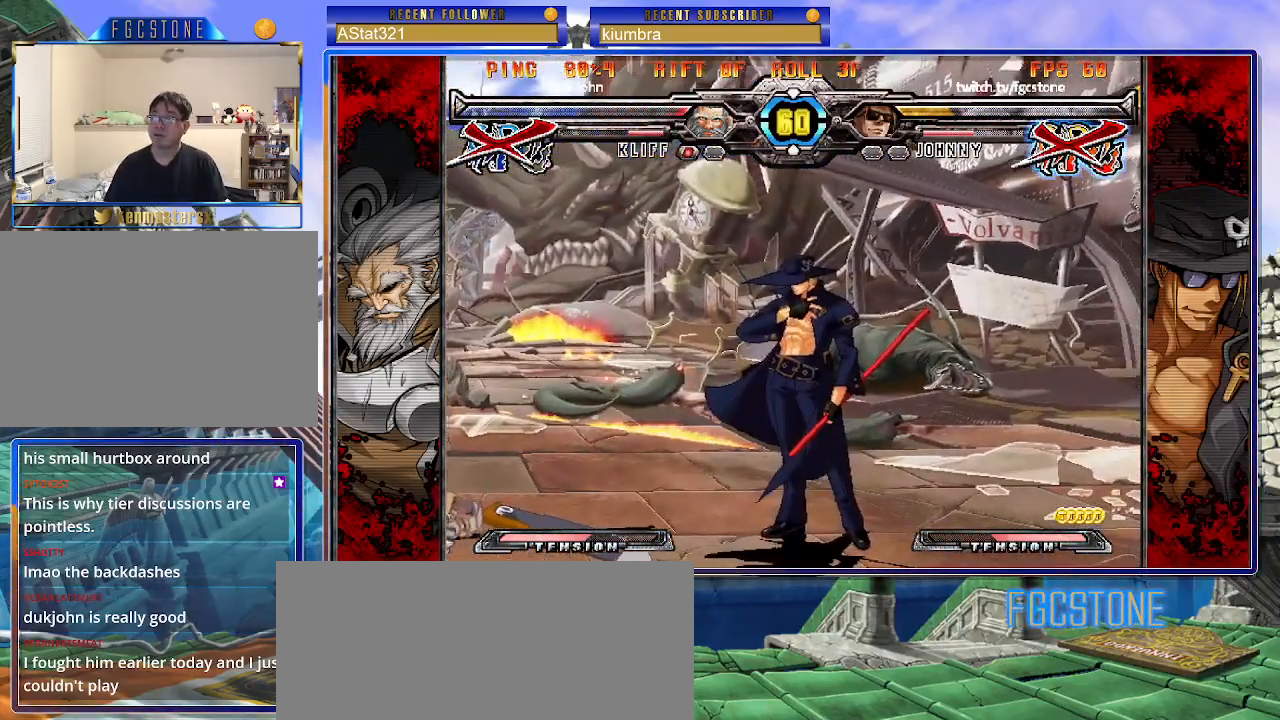
{"buttons": [], "left_stick": "center", "events": []}
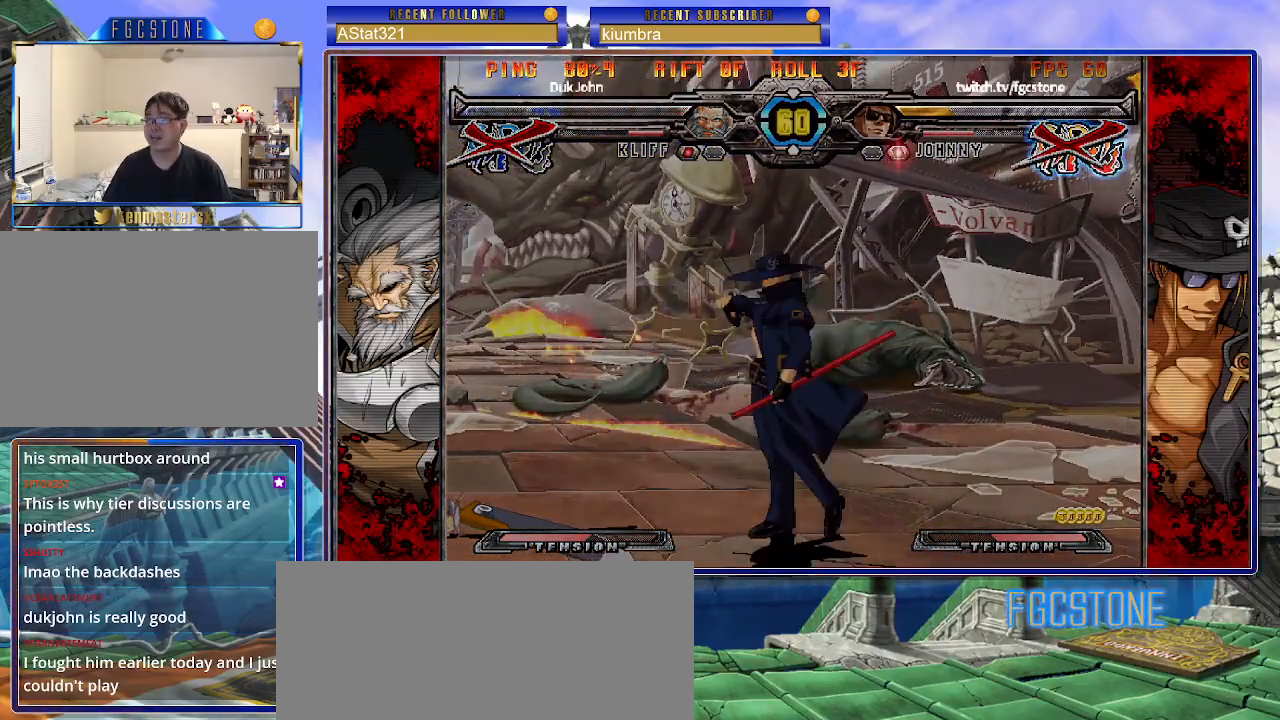
{"buttons": [], "left_stick": "center", "events": []}
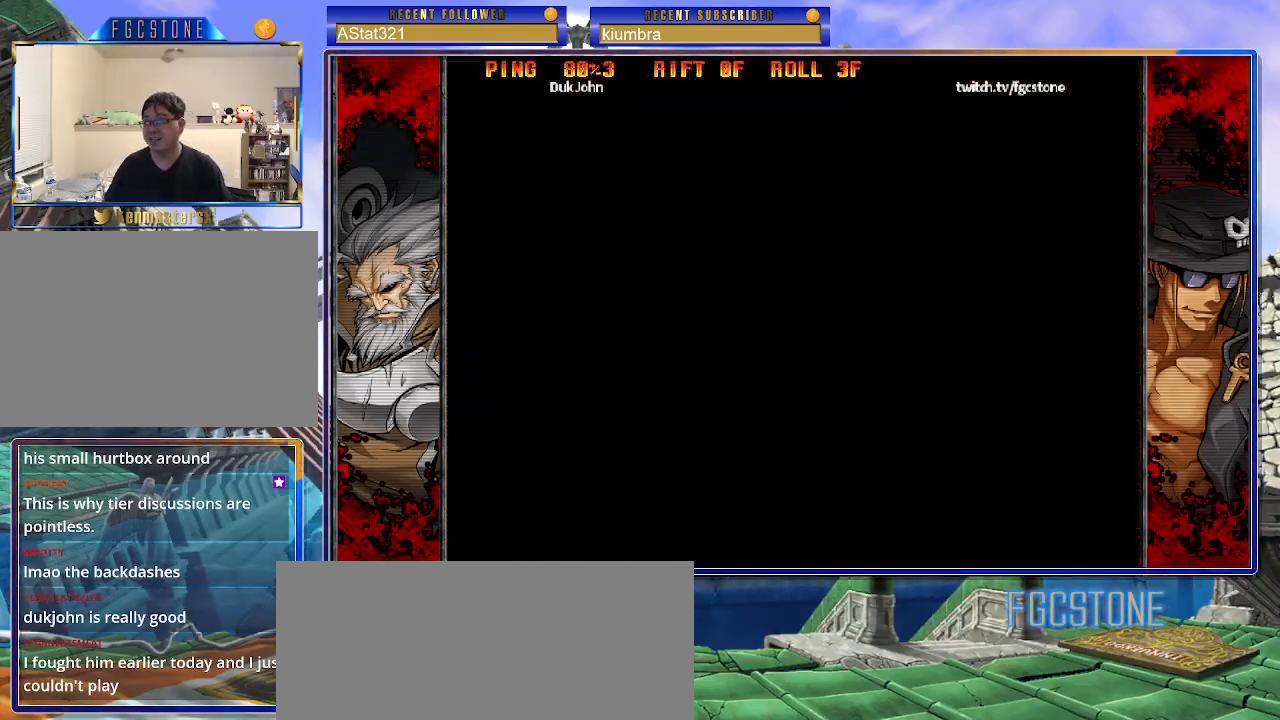
{"buttons": [], "left_stick": "center", "events": []}
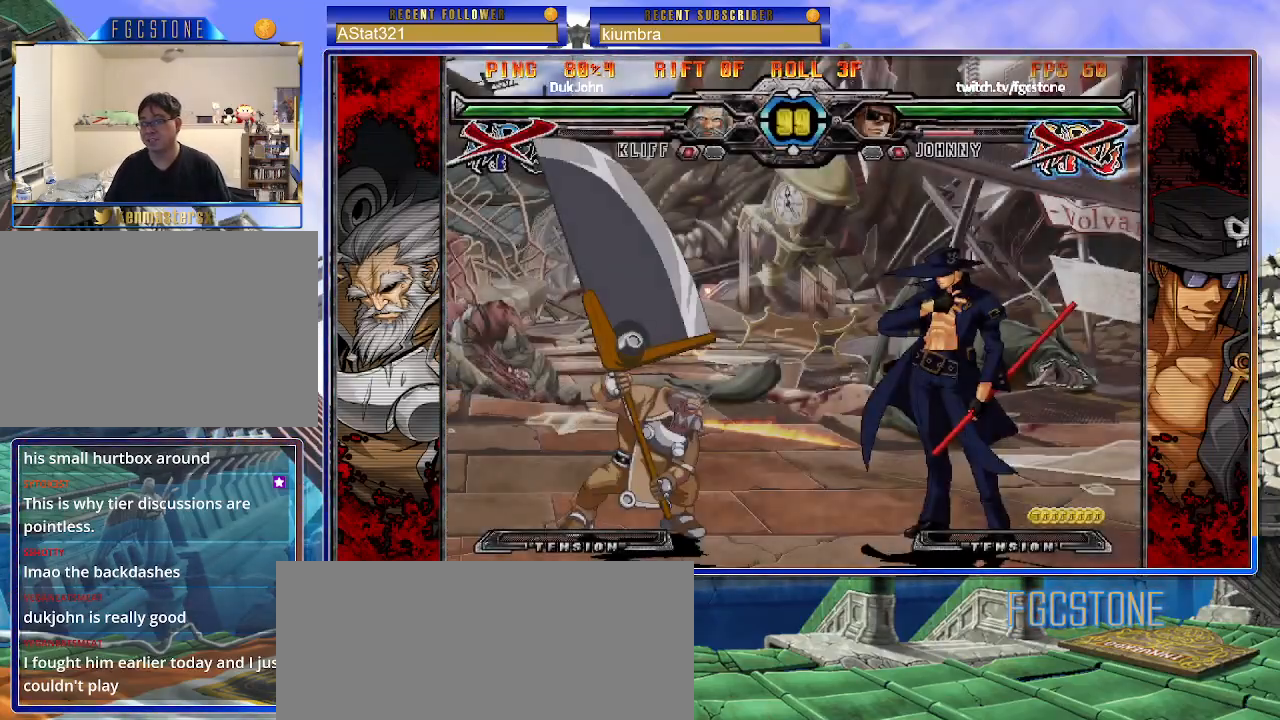
{"buttons": [], "left_stick": "center", "events": []}
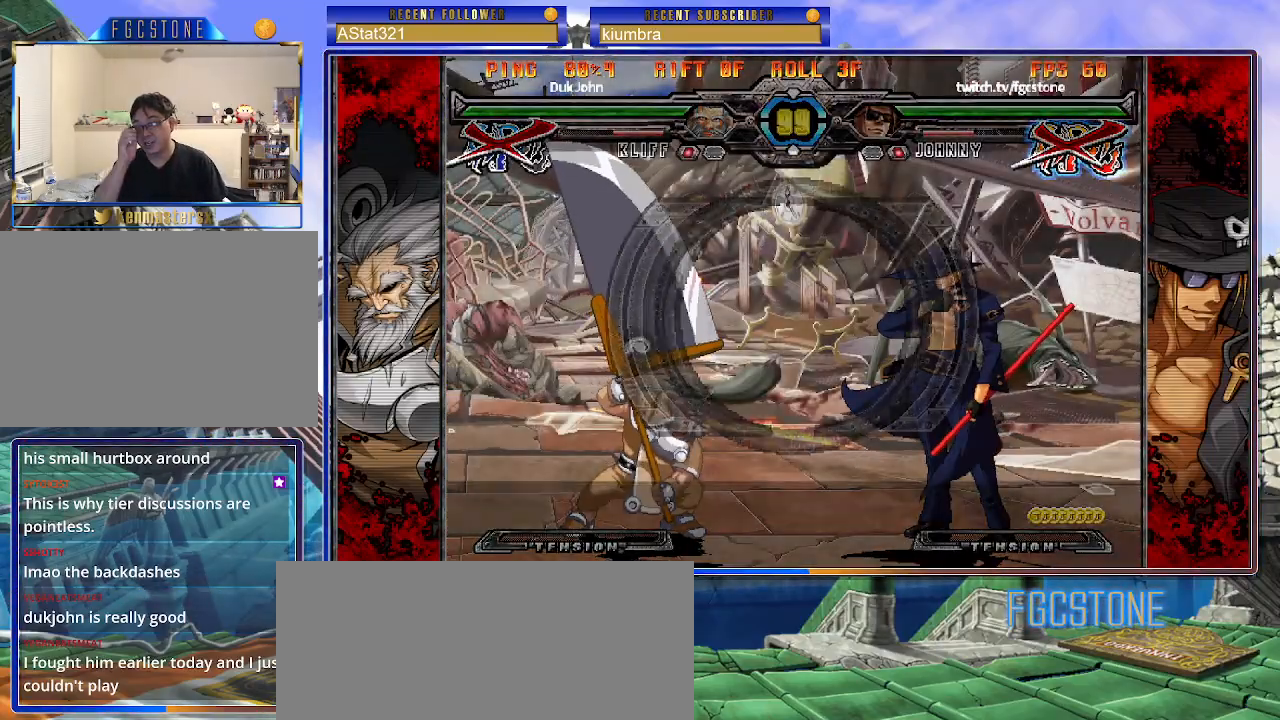
{"buttons": [], "left_stick": "center", "events": []}
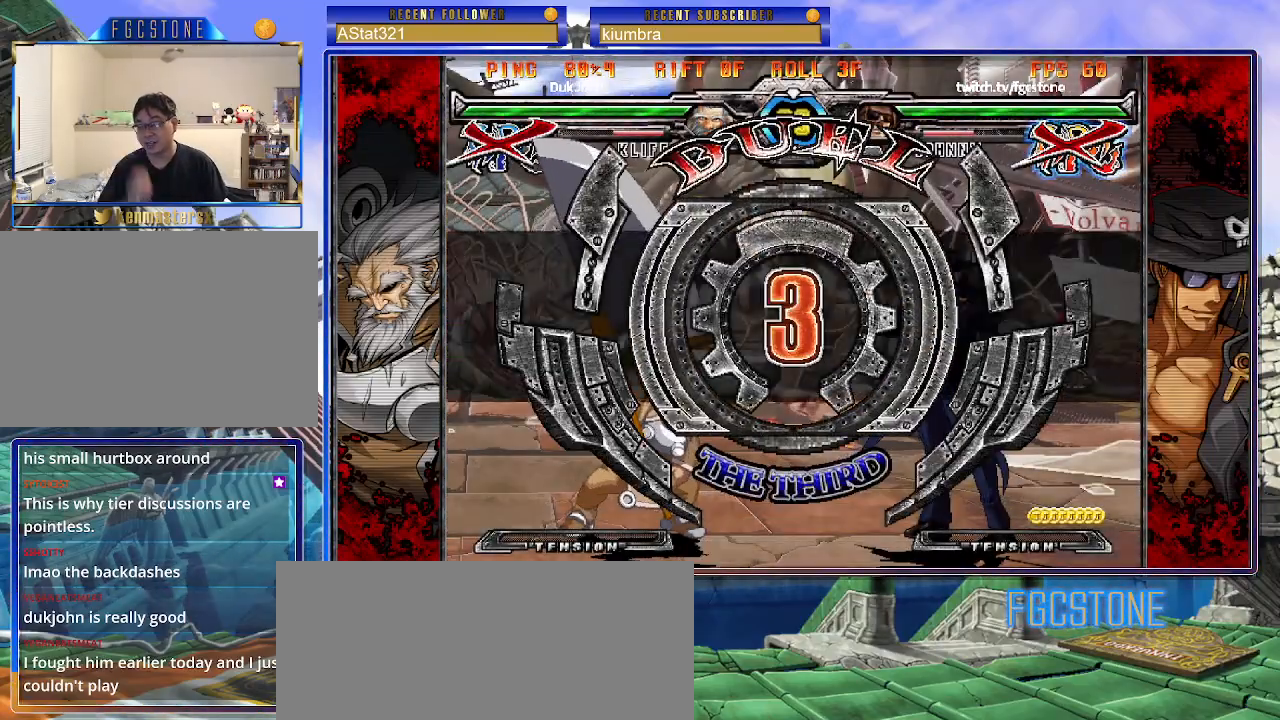
{"buttons": [], "left_stick": "center", "events": []}
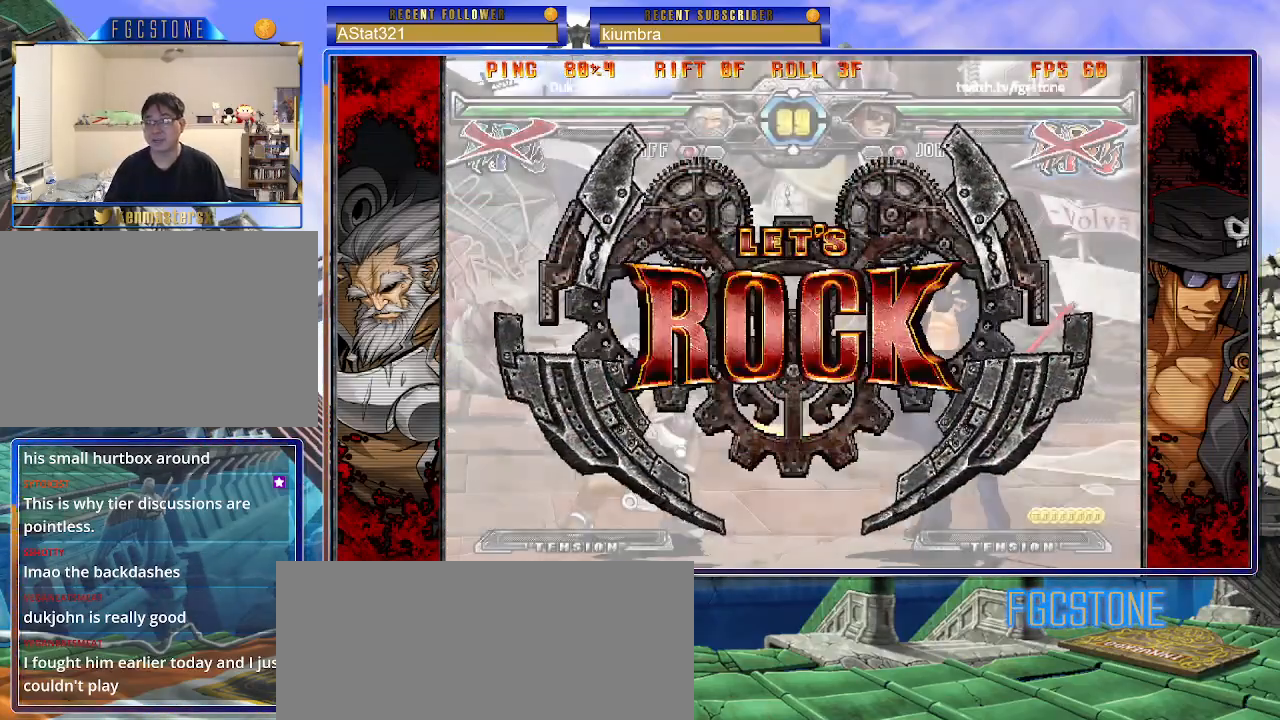
{"buttons": [], "left_stick": "up-left", "events": [[433, "left_stick", "up-left"]]}
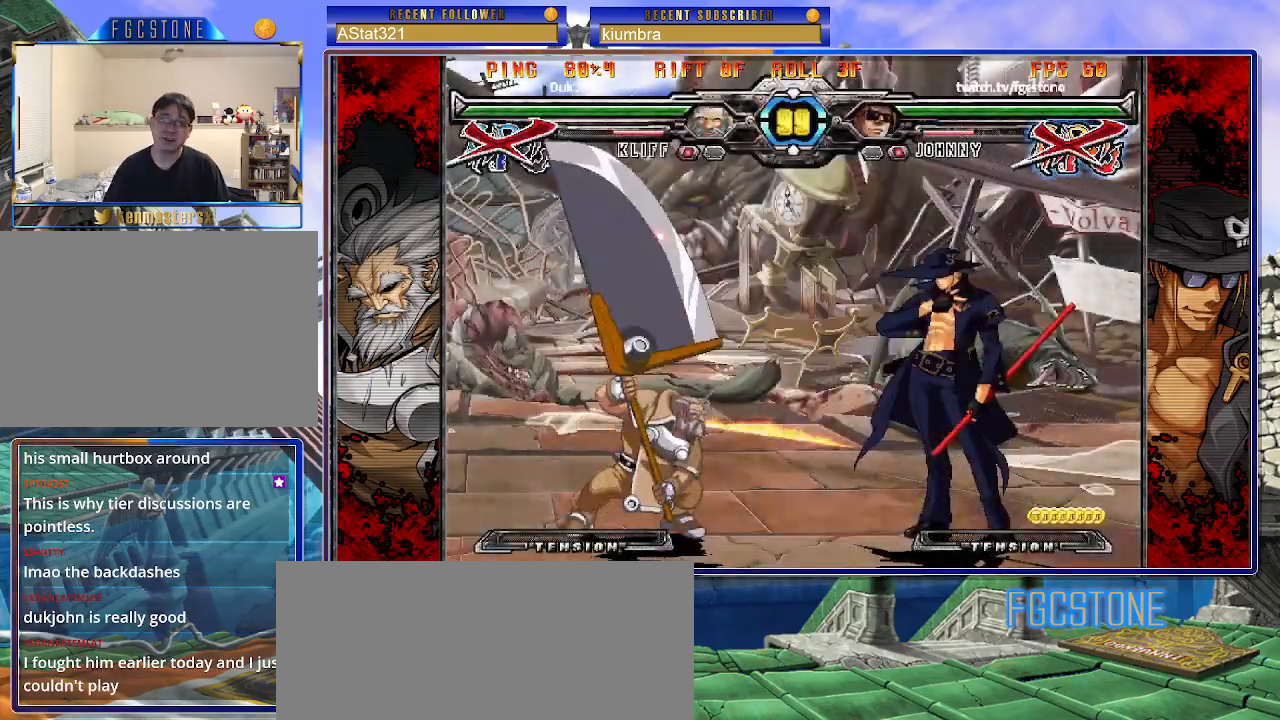
{"buttons": [], "left_stick": "right", "events": [[133, "left_stick", "right"]]}
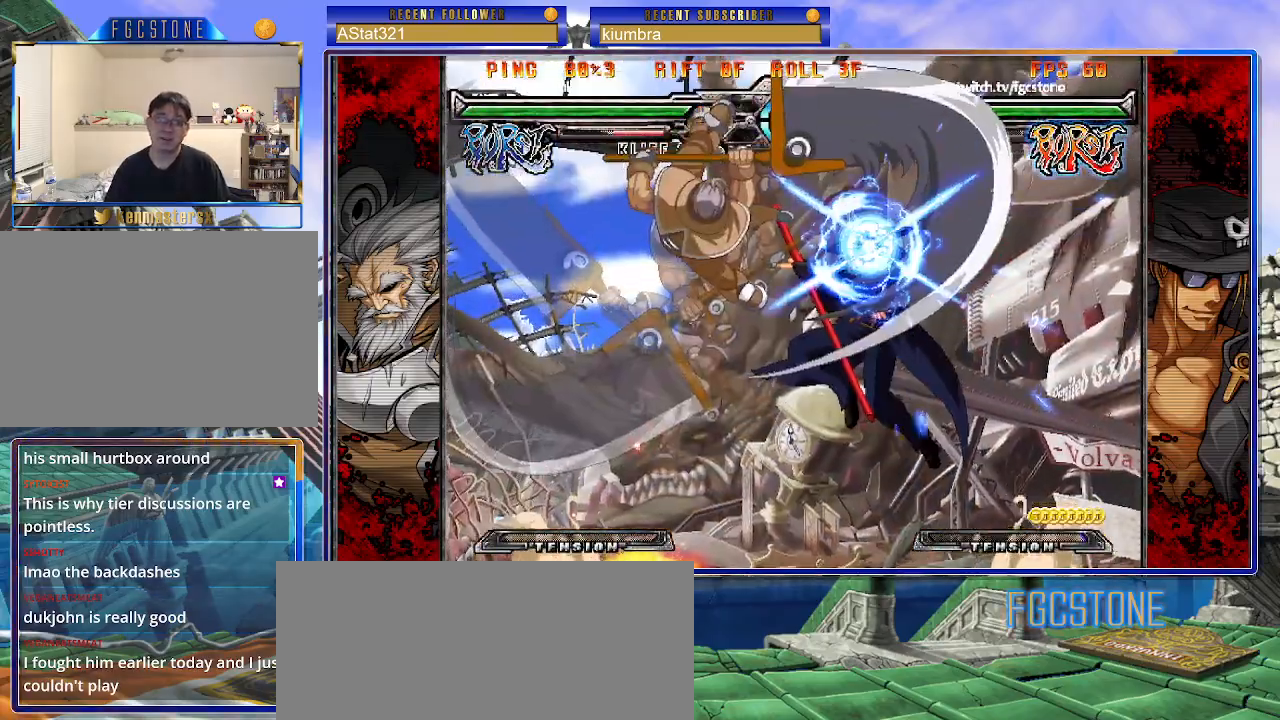
{"buttons": [], "left_stick": "center", "events": [[50, "HS", "down"], [183, "HS", "up"], [333, "left_stick", "center"], [417, "left_stick", "left"], [483, "left_stick", "center"]]}
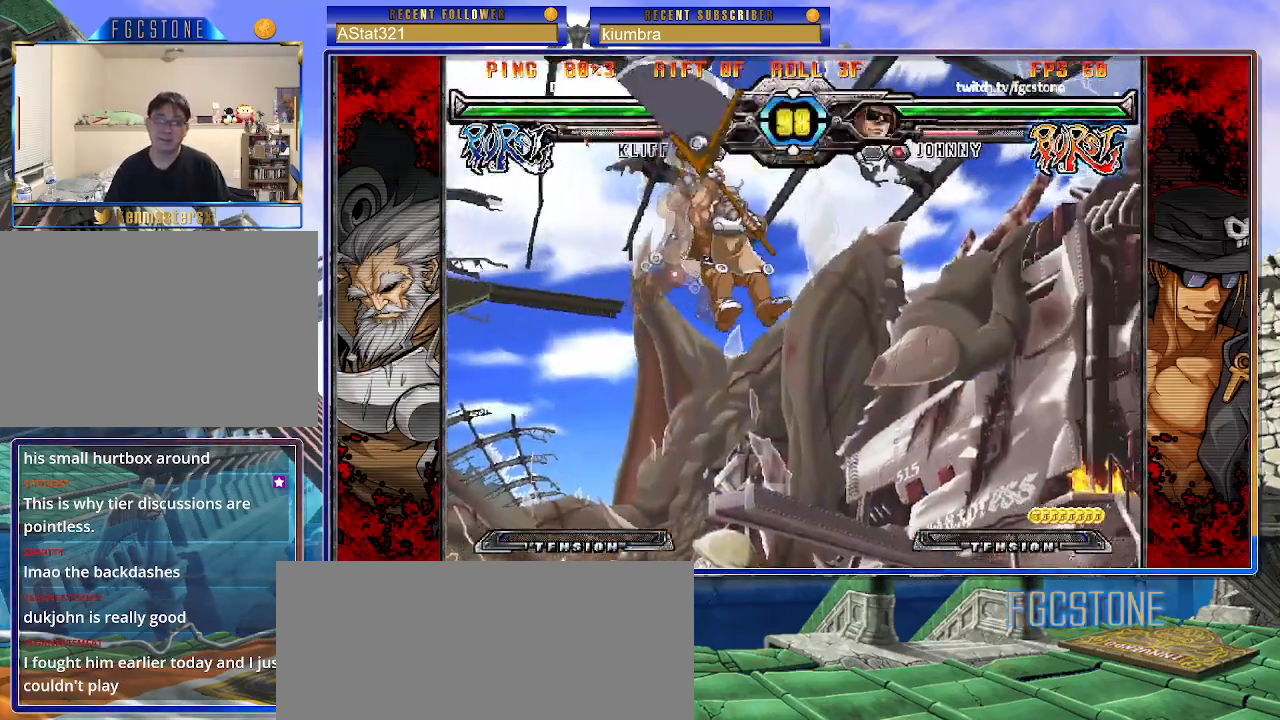
{"buttons": [], "left_stick": "left", "events": [[50, "left_stick", "left"]]}
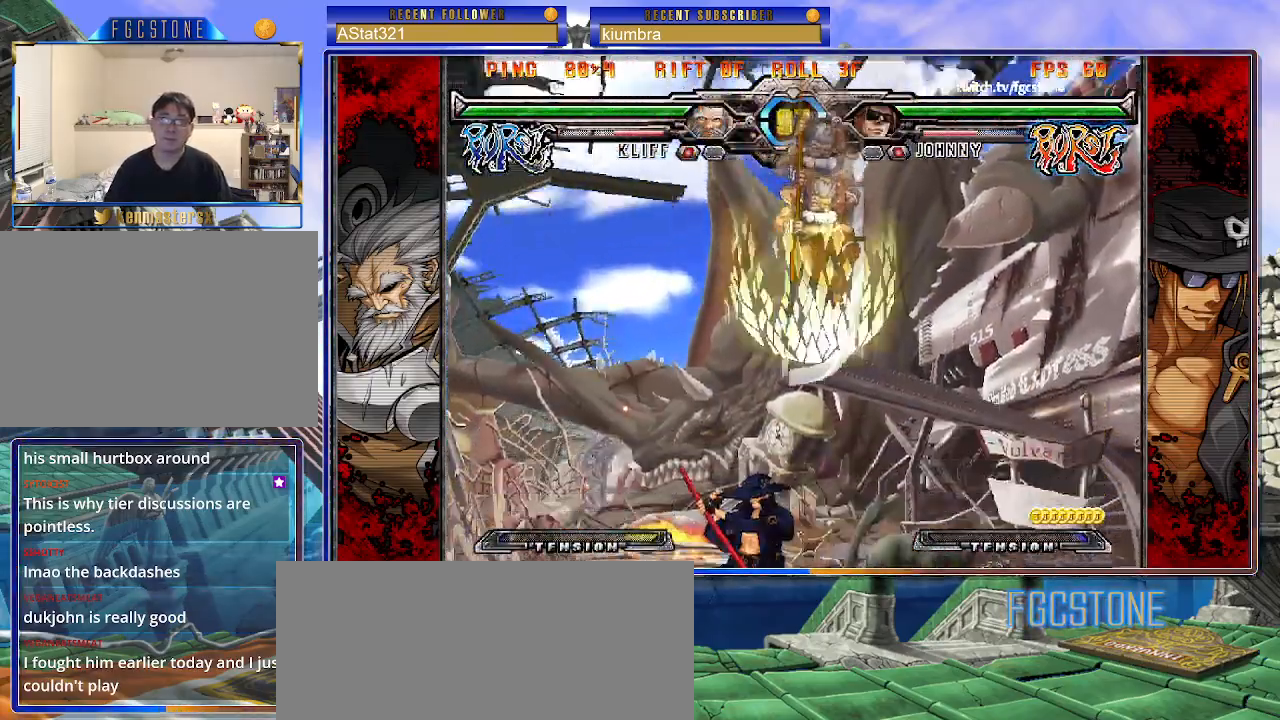
{"buttons": [], "left_stick": "left", "events": [[283, "left_stick", "center"], [500, "left_stick", "left"]]}
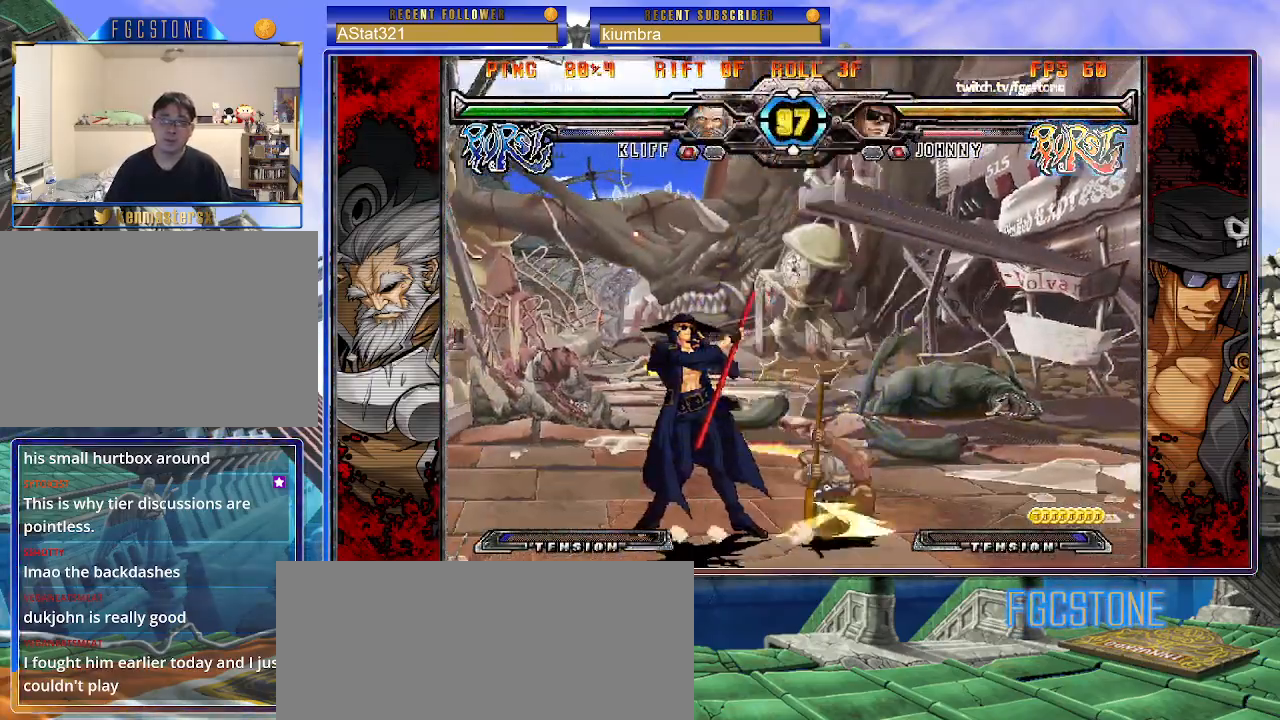
{"buttons": [], "left_stick": "left", "events": []}
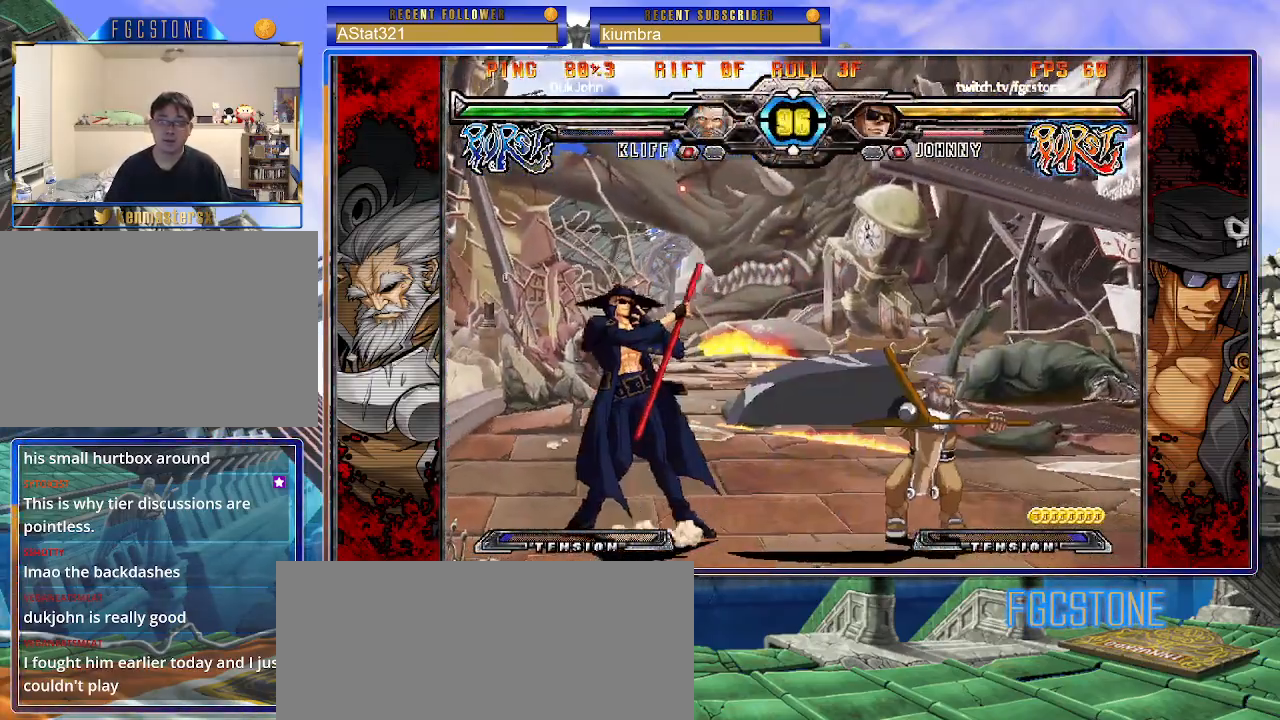
{"buttons": [], "left_stick": "center", "events": [[50, "left_stick", "down"], [133, "left_stick", "right"], [167, "HS", "down"], [217, "HS", "up"], [217, "left_stick", "center"], [400, "left_stick", "right"], [467, "left_stick", "center"]]}
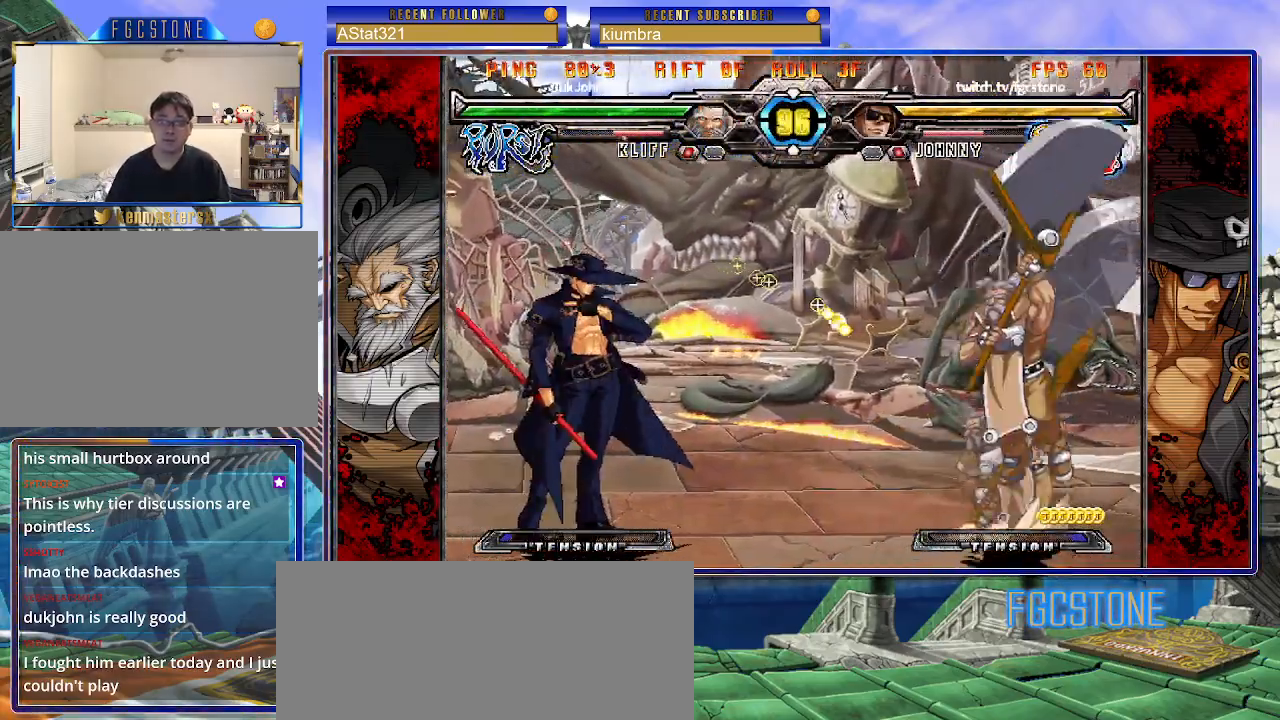
{"buttons": [], "left_stick": "right", "events": [[33, "left_stick", "right"], [167, "left_stick", "center"], [233, "left_stick", "left"], [450, "left_stick", "right"]]}
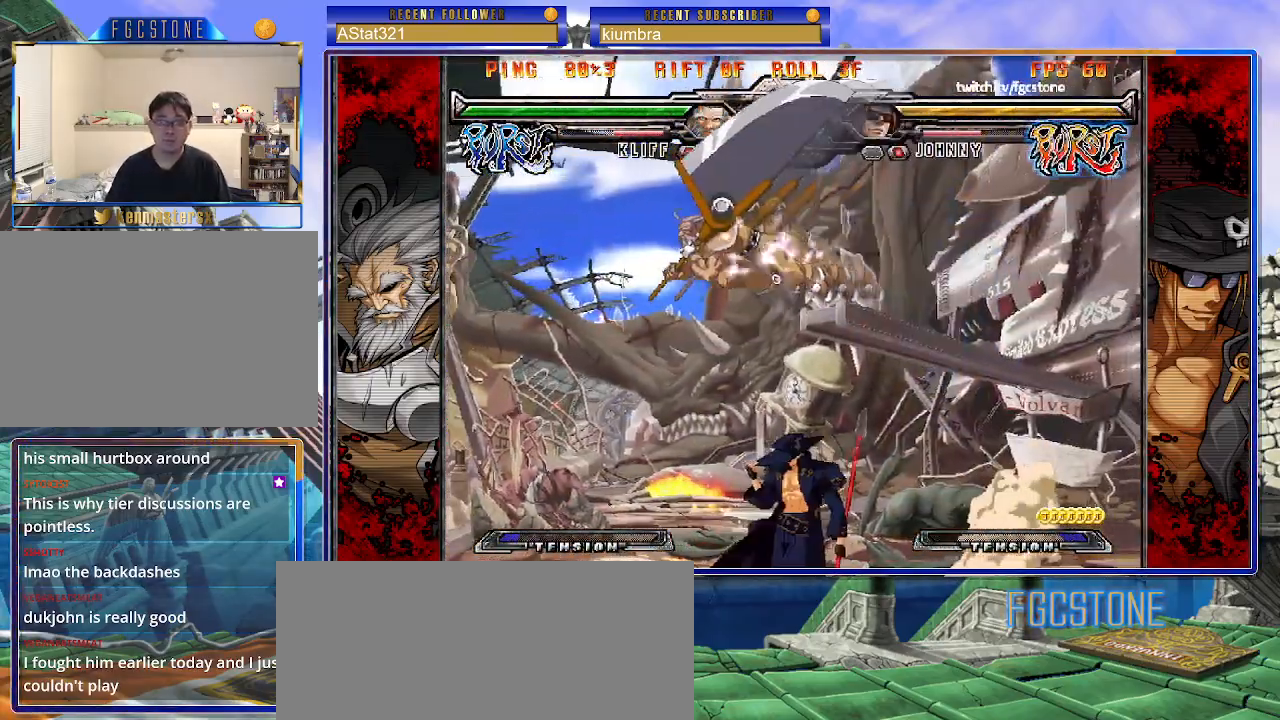
{"buttons": [], "left_stick": "center", "events": [[17, "left_stick", "center"], [67, "left_stick", "right"], [317, "left_stick", "down"], [383, "left_stick", "left"], [417, "HS", "down"], [450, "left_stick", "center"], [483, "HS", "up"]]}
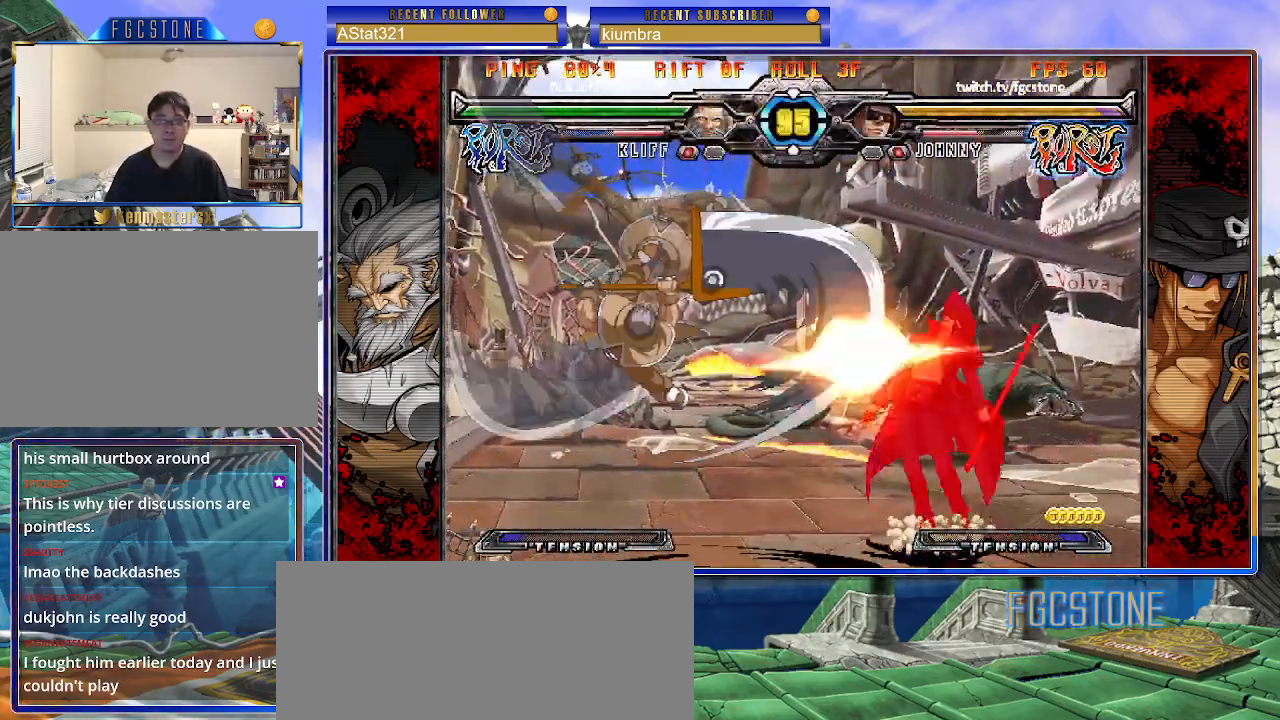
{"buttons": ["K"], "left_stick": "center", "events": [[150, "left_stick", "left"], [217, "left_stick", "center"], [467, "K", "down"]]}
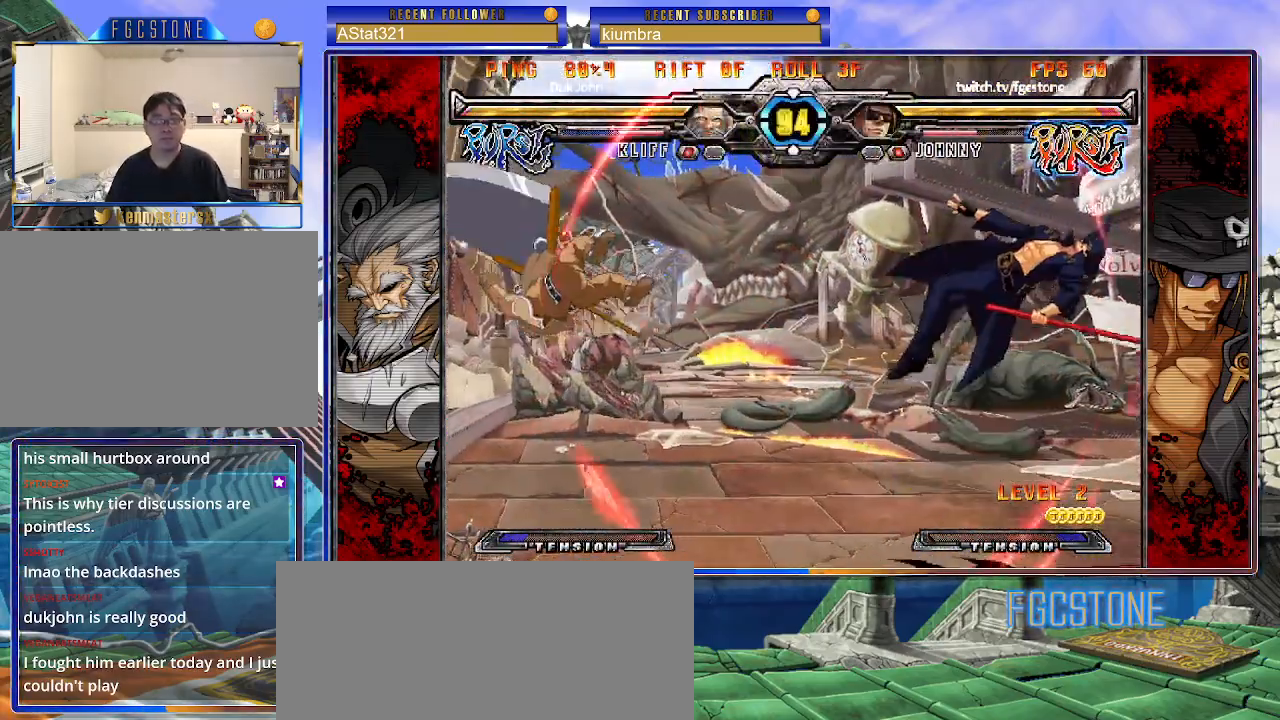
{"buttons": ["K", "S"], "left_stick": "left", "events": [[33, "K", "up"], [33, "S", "down"], [33, "left_stick", "left"], [100, "S", "up"], [133, "K", "down"], [183, "S", "down"], [217, "K", "up"], [283, "K", "down"], [300, "S", "up"], [350, "S", "down"], [383, "K", "up"], [433, "K", "down"], [467, "S", "up"], [500, "S", "down"]]}
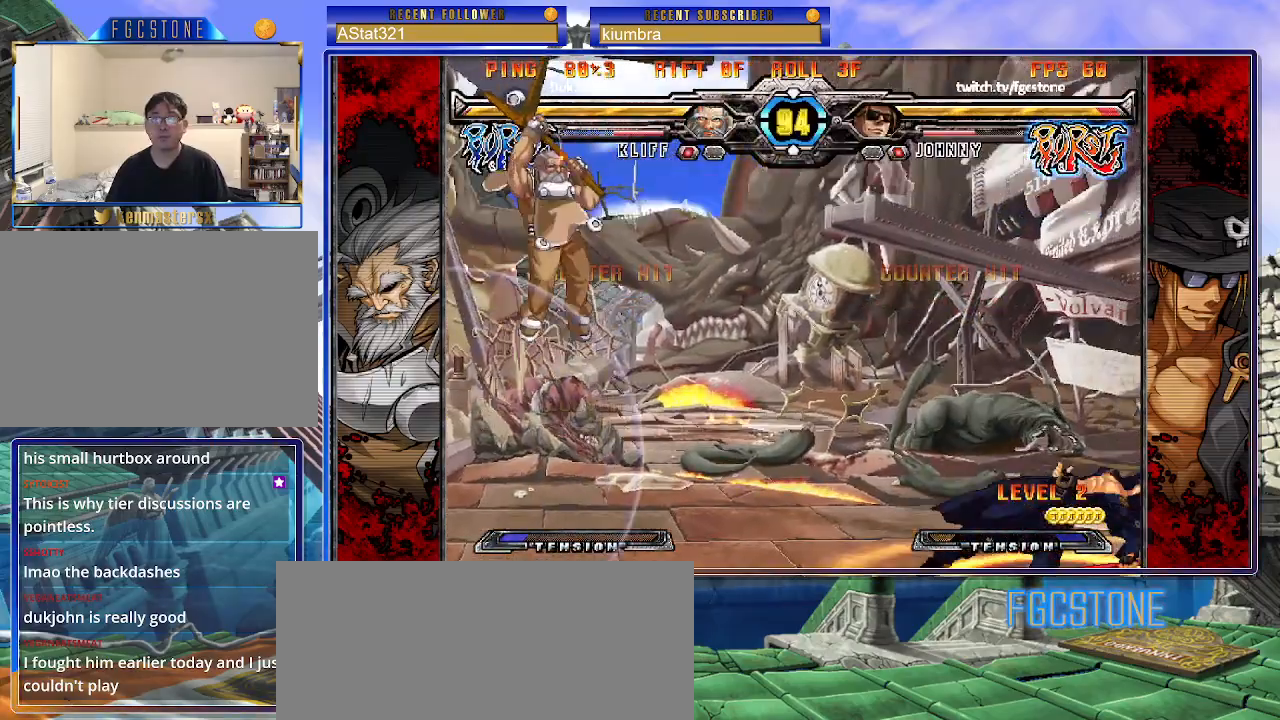
{"buttons": [], "left_stick": "center", "events": [[17, "K", "up"], [83, "K", "down"], [117, "S", "up"], [200, "K", "up"], [350, "left_stick", "center"]]}
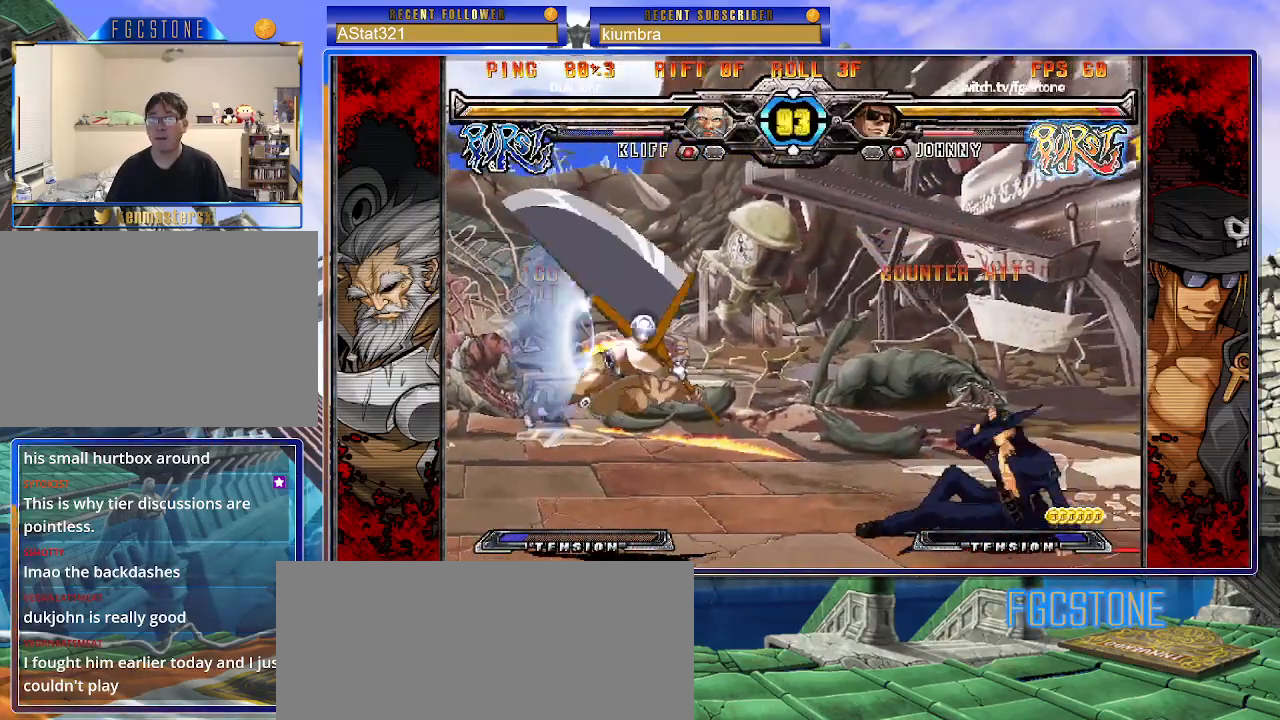
{"buttons": [], "left_stick": "right", "events": [[200, "left_stick", "right"], [267, "left_stick", "center"], [317, "left_stick", "right"]]}